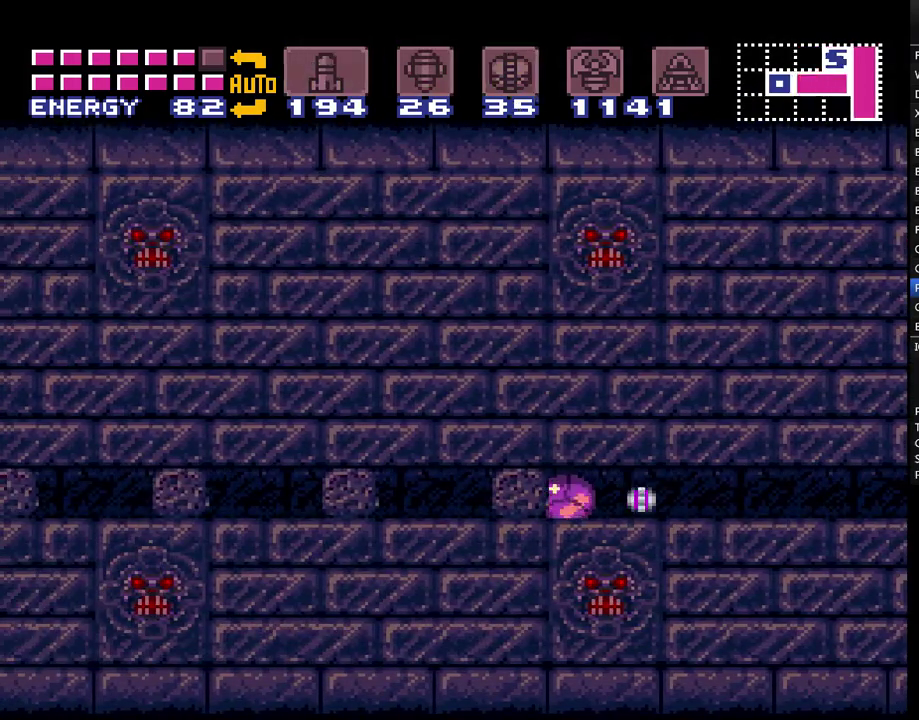
Gameplay with a controller (Nintendo layout); each line is a JSON object with the inputs held at the frame after it. "events" lists button and stick changes between this image and that frame as [ms after this image, input, new state], when the widget could be followed in between. Not read: L3 R3 SELECT.
{"buttons": ["A", "DPAD_LEFT"], "events": []}
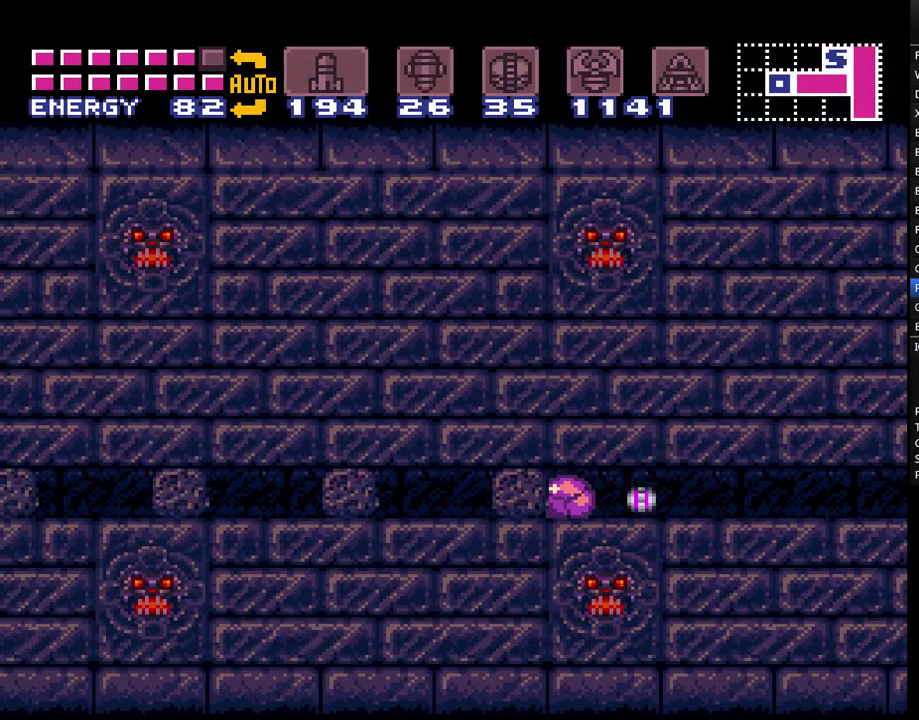
{"buttons": ["A", "DPAD_LEFT"], "events": []}
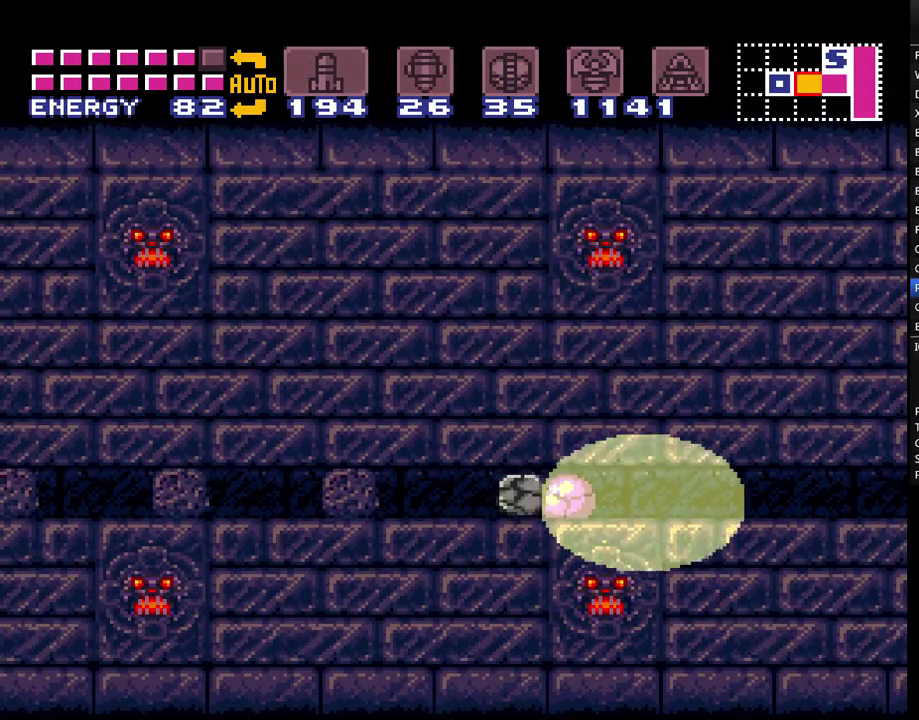
{"buttons": ["A", "DPAD_LEFT"], "events": []}
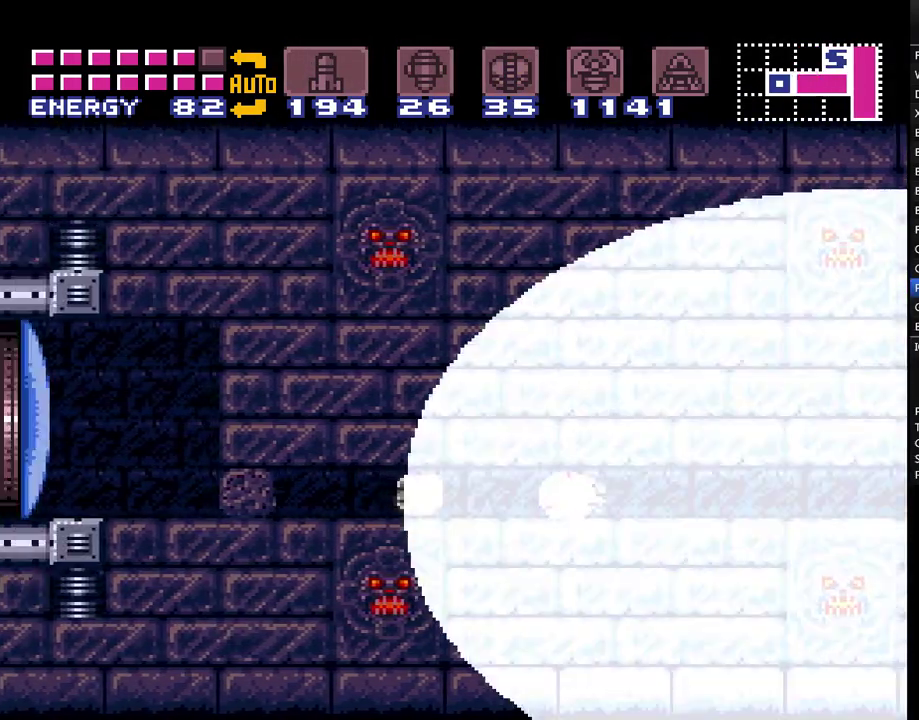
{"buttons": ["A", "DPAD_LEFT"], "events": []}
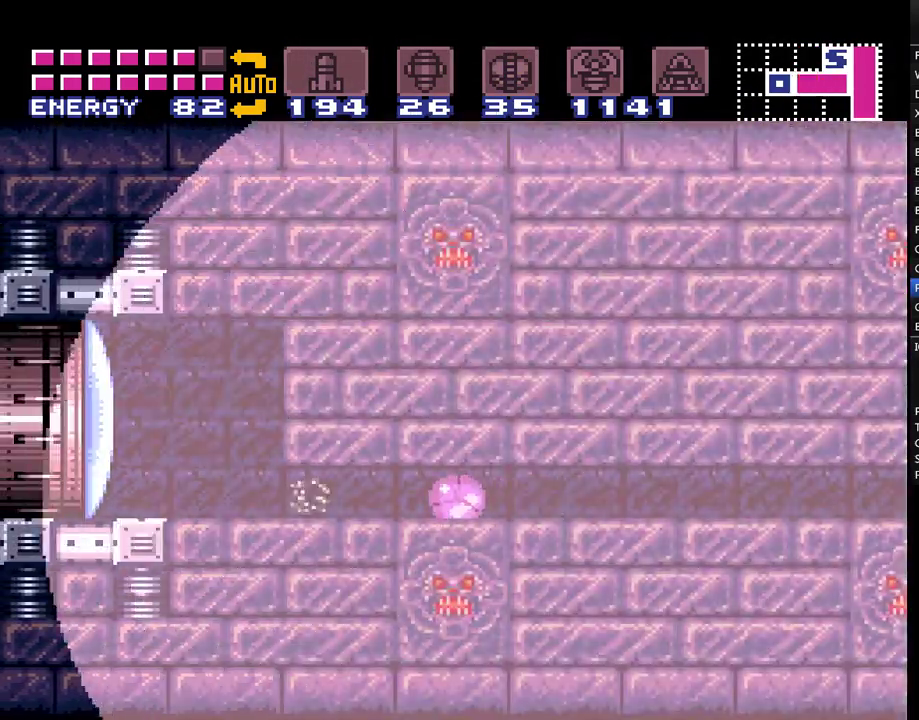
{"buttons": ["A", "DPAD_UP"], "events": [[433, "DPAD_LEFT", "up"], [433, "DPAD_UP", "down"]]}
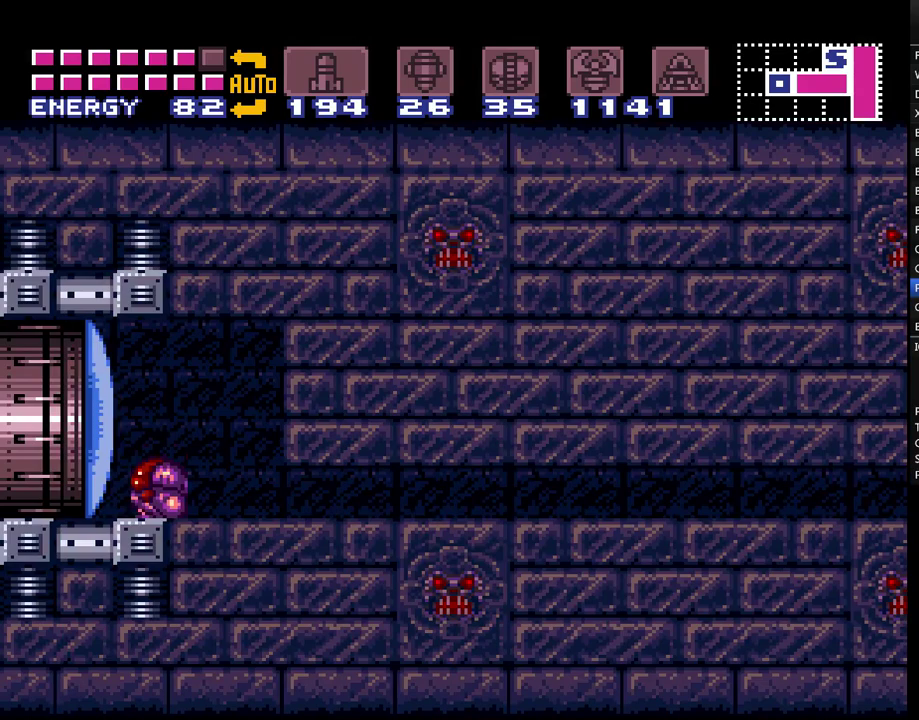
{"buttons": ["A", "DPAD_LEFT"], "events": [[83, "DPAD_UP", "up"], [117, "Y", "down"], [217, "DPAD_LEFT", "down"], [217, "Y", "up"]]}
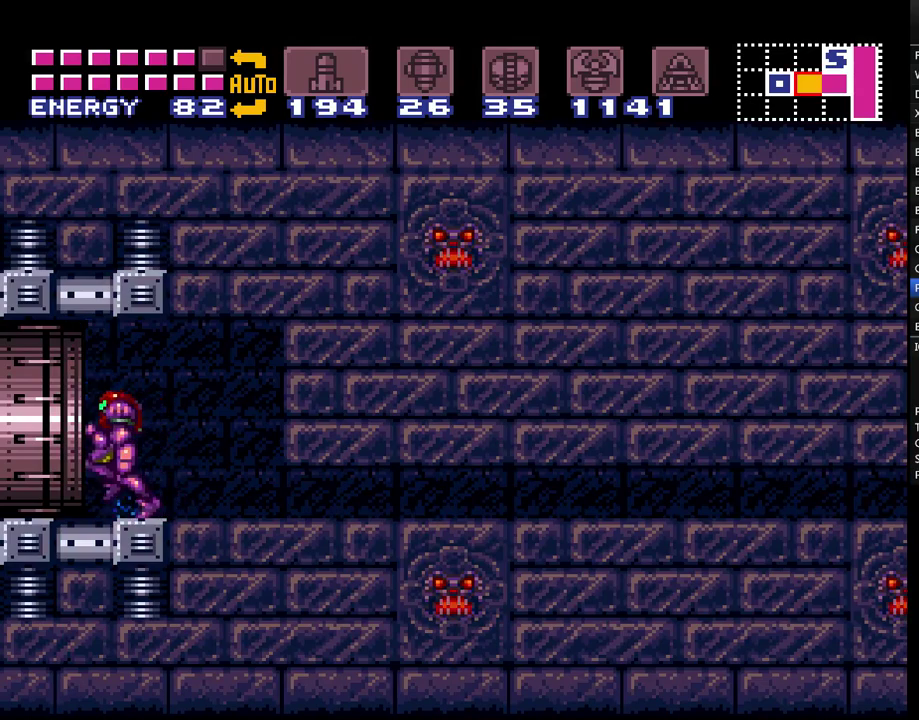
{"buttons": ["A"], "events": [[400, "DPAD_LEFT", "up"]]}
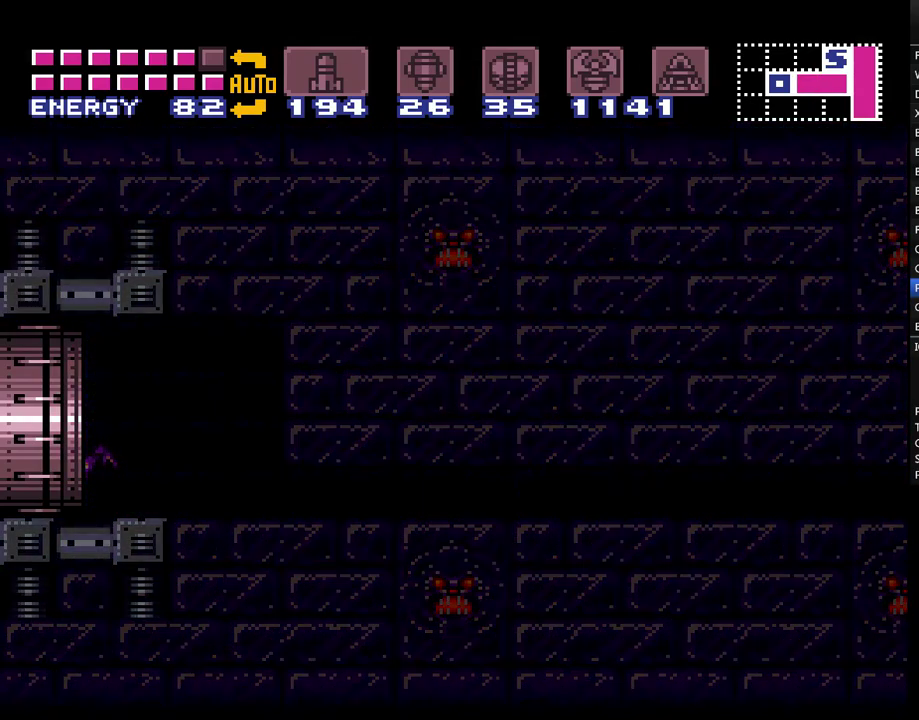
{"buttons": ["A", "DPAD_LEFT"], "events": [[50, "DPAD_LEFT", "down"]]}
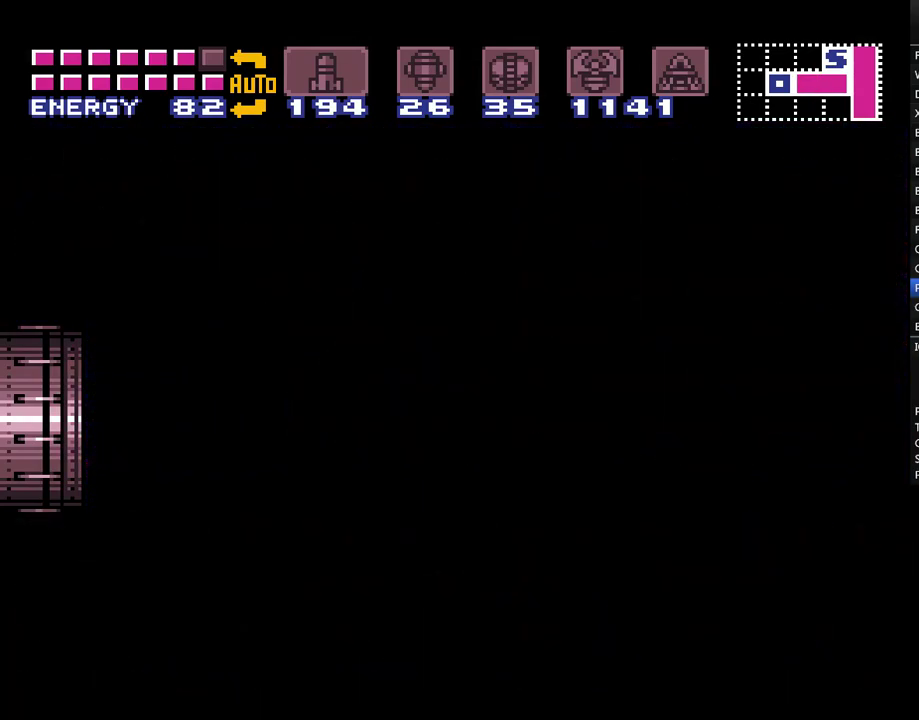
{"buttons": ["A", "DPAD_LEFT"], "events": []}
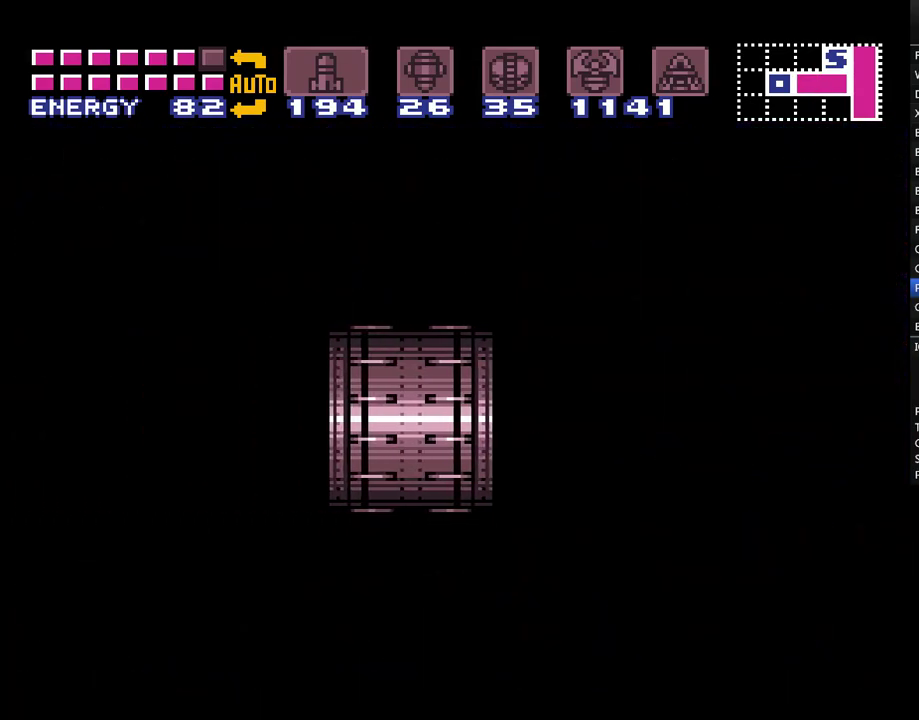
{"buttons": ["A", "DPAD_LEFT"], "events": []}
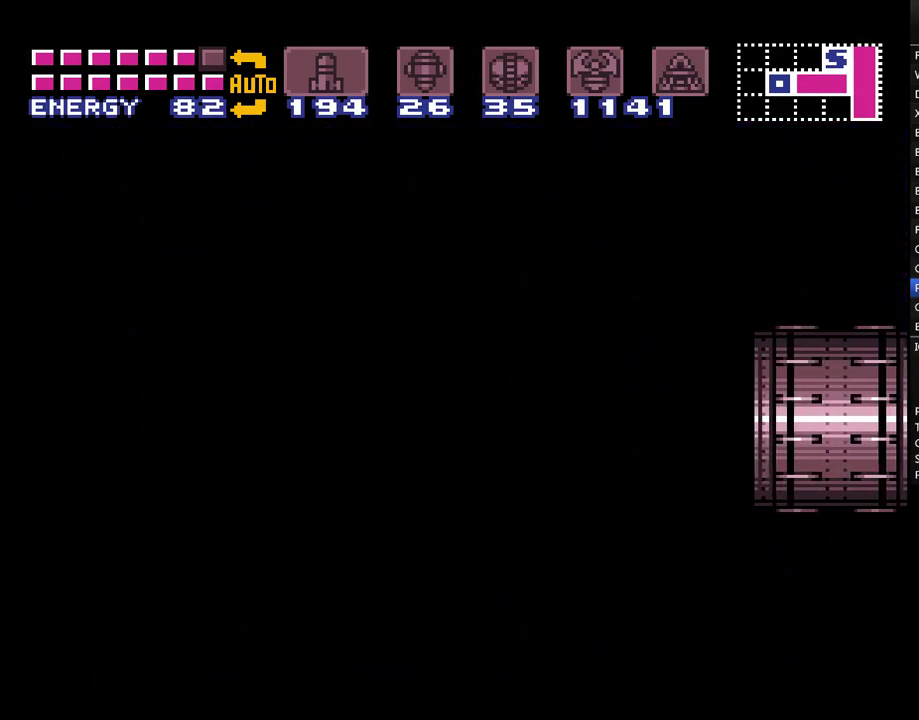
{"buttons": ["A", "DPAD_LEFT"], "events": []}
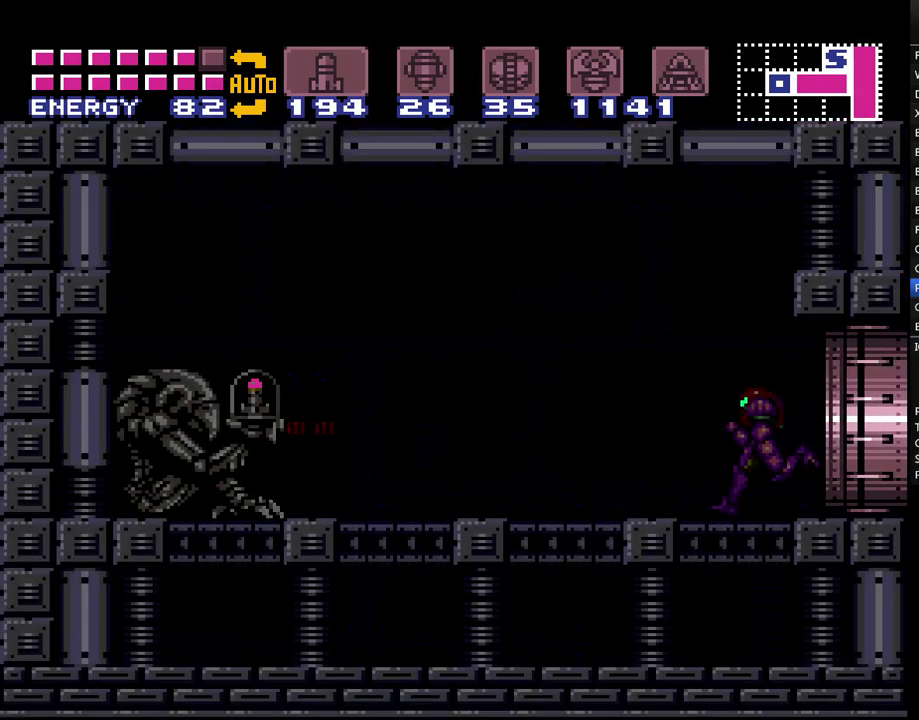
{"buttons": ["A", "DPAD_LEFT"], "events": []}
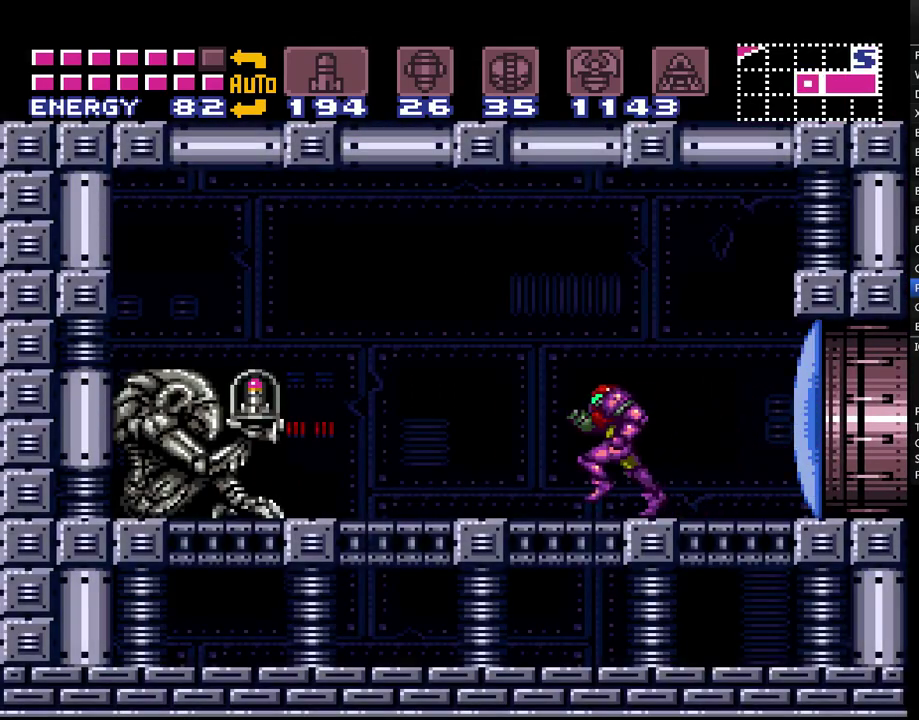
{"buttons": ["A"], "events": [[500, "DPAD_LEFT", "up"]]}
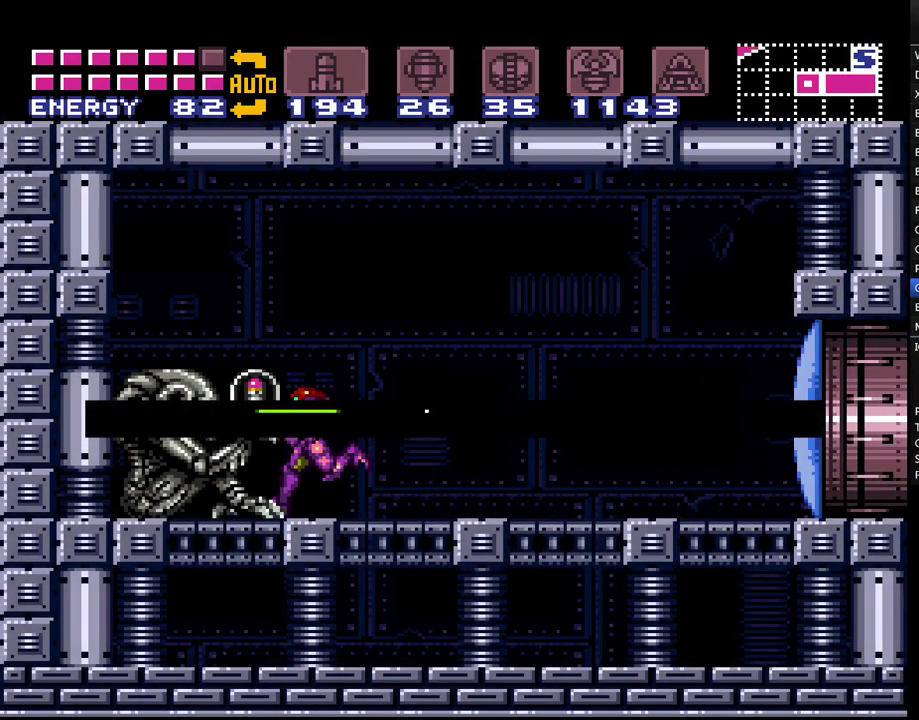
{"buttons": ["A", "DPAD_RIGHT"], "events": [[167, "DPAD_RIGHT", "down"]]}
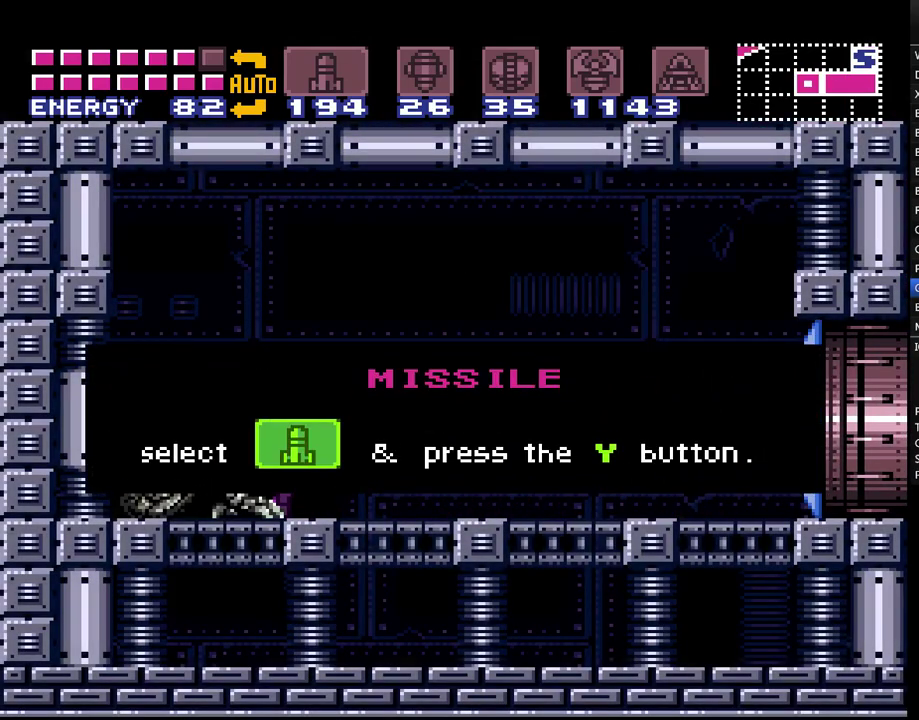
{"buttons": ["DPAD_RIGHT"], "events": [[433, "A", "up"]]}
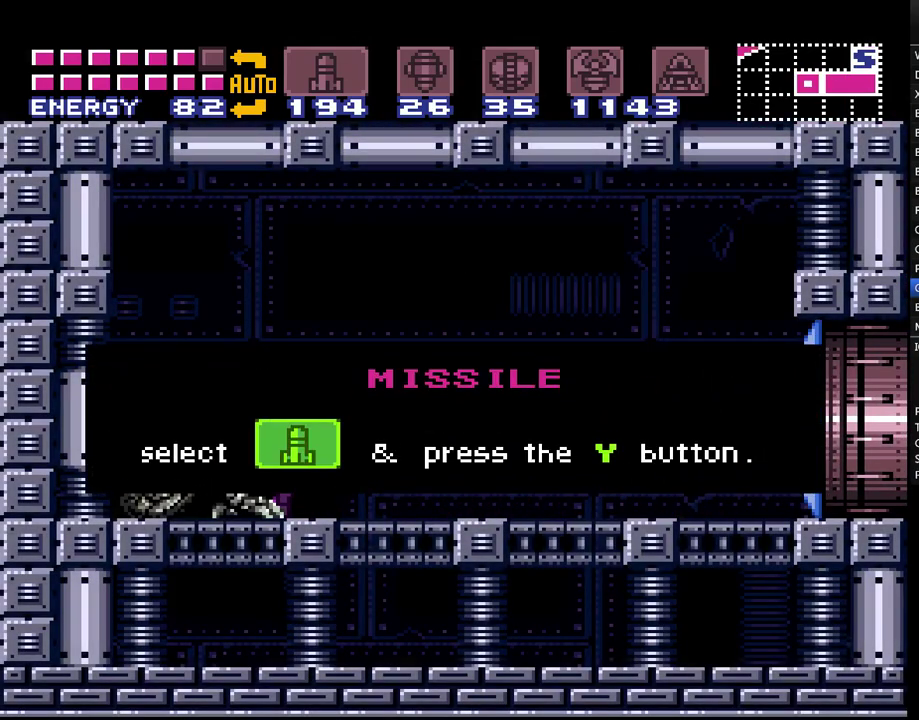
{"buttons": ["DPAD_RIGHT"], "events": []}
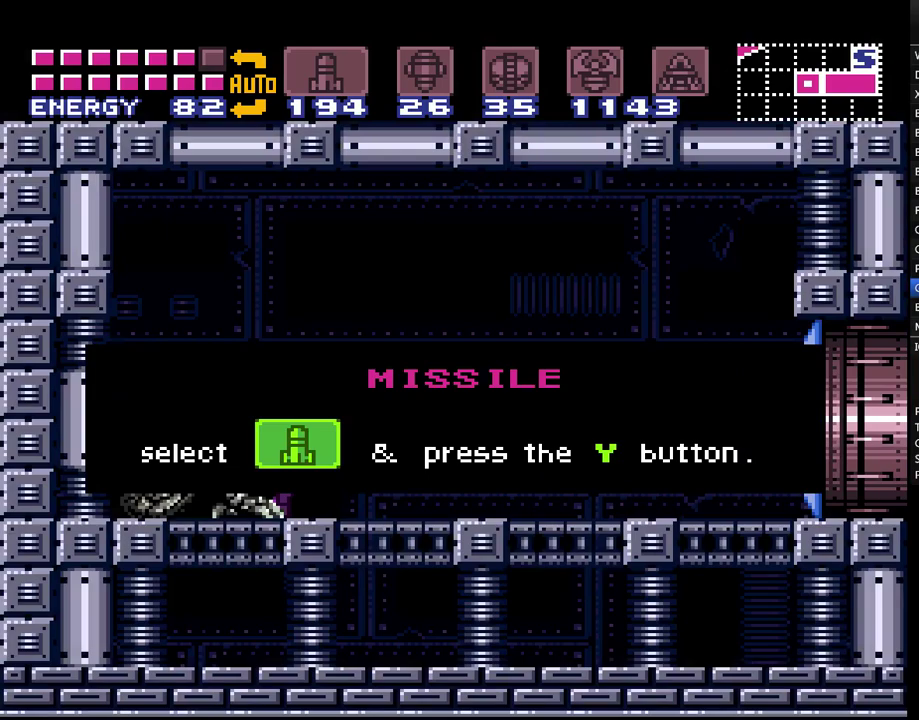
{"buttons": ["DPAD_RIGHT"], "events": []}
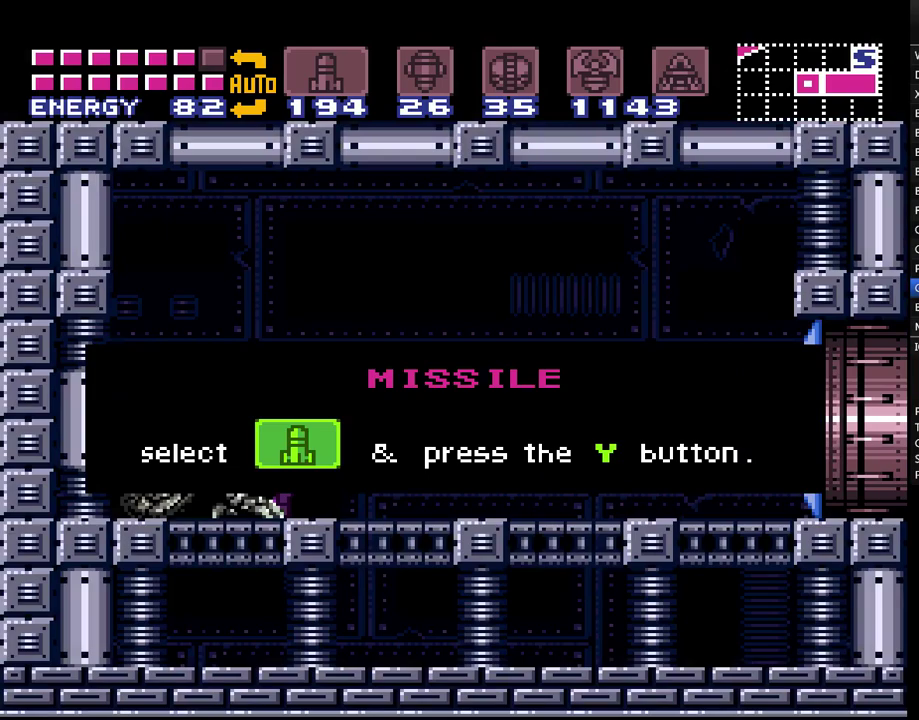
{"buttons": ["DPAD_RIGHT"], "events": []}